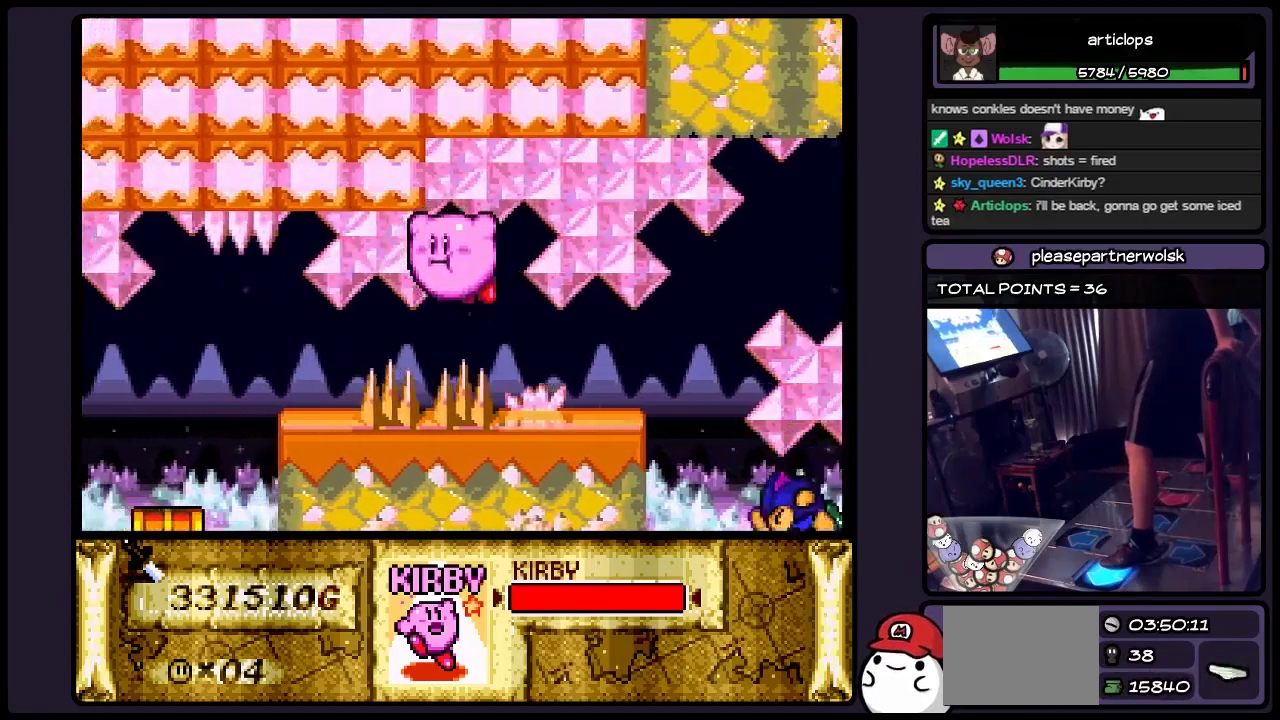
Gameplay with a controller (Nintendo layout); each line is a JSON object with the inputs held at the frame after it. "events" lists button and stick changes between this image and that frame as [ms after this image, input, new state], when the widget could be followed in between. Not read: DPAD_RIGHT L3 R3.
{"buttons": ["DPAD_LEFT"], "events": [[217, "B", "down"], [383, "B", "up"]]}
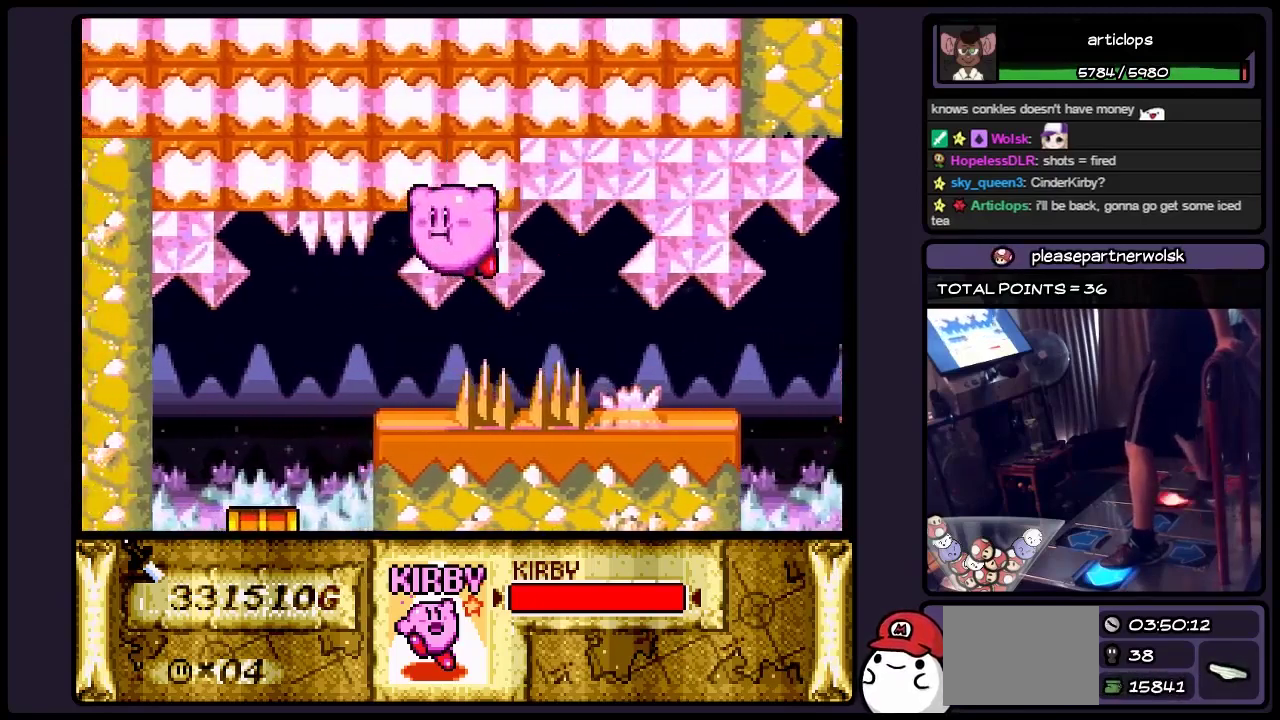
{"buttons": ["DPAD_LEFT"], "events": [[50, "Y", "down"], [300, "Y", "up"]]}
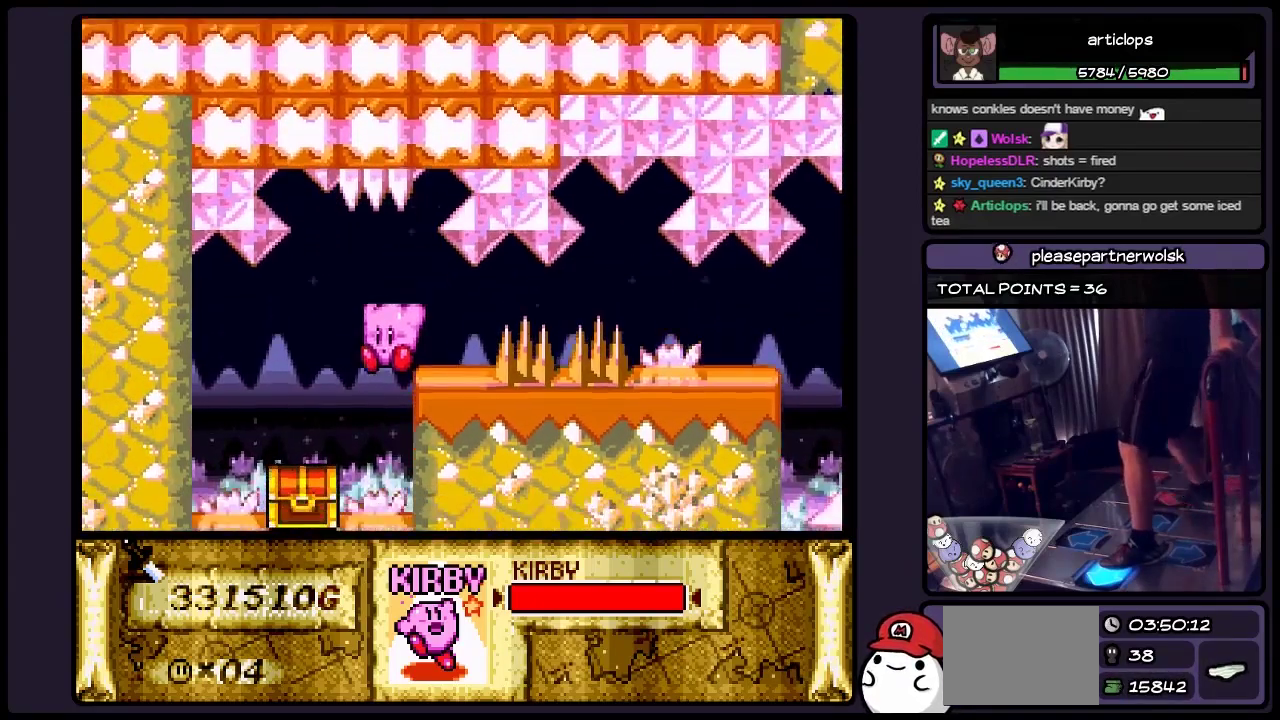
{"buttons": [], "events": [[383, "DPAD_LEFT", "up"]]}
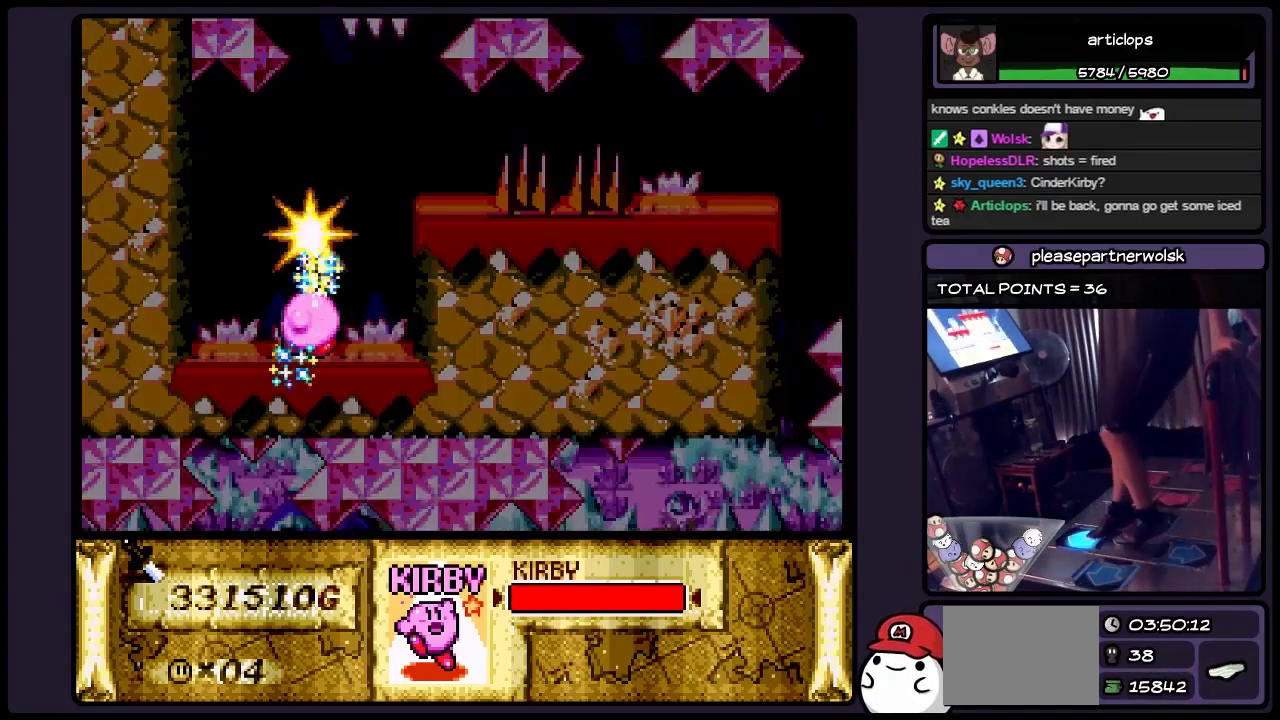
{"buttons": [], "events": [[83, "DPAD_UP", "down"], [250, "DPAD_UP", "up"]]}
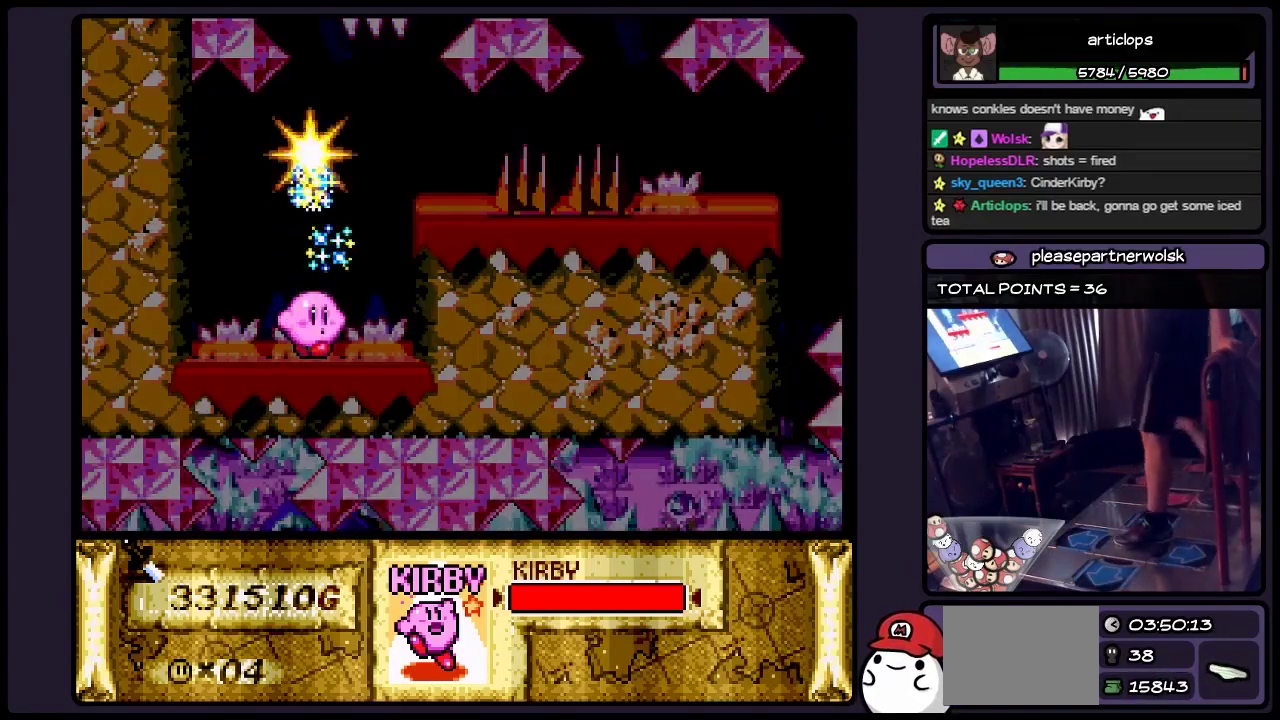
{"buttons": [], "events": []}
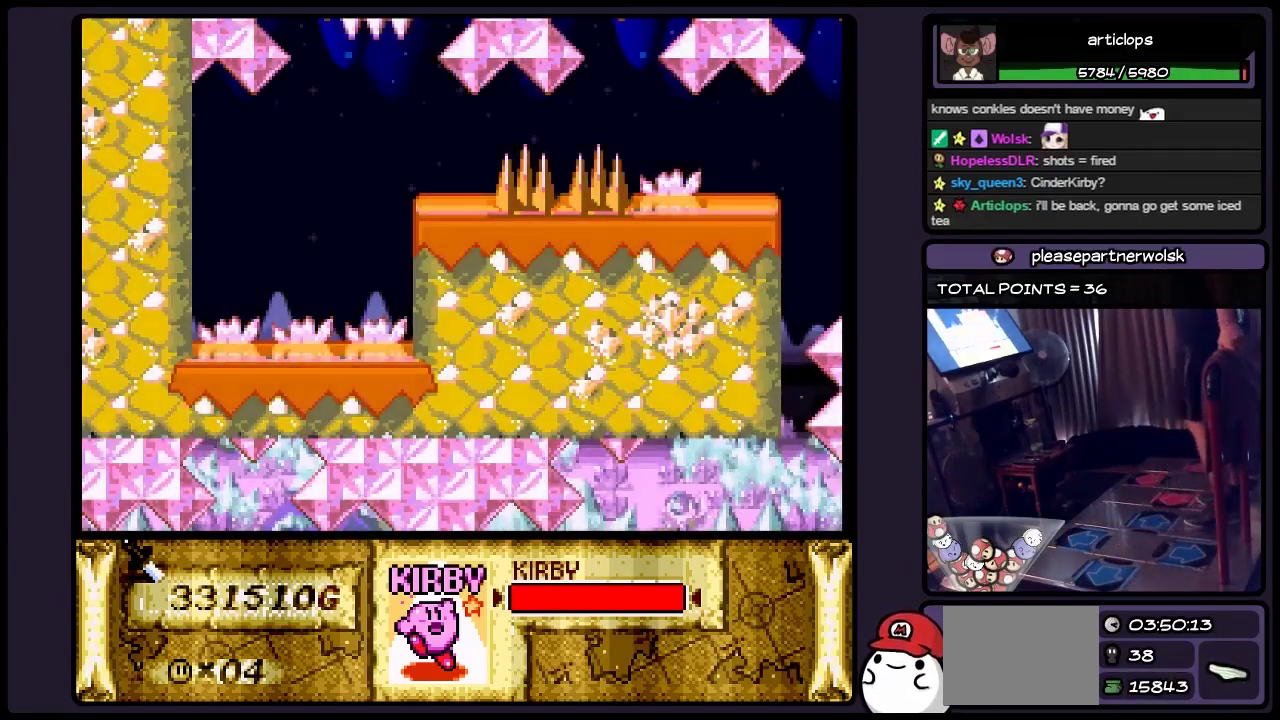
{"buttons": [], "events": []}
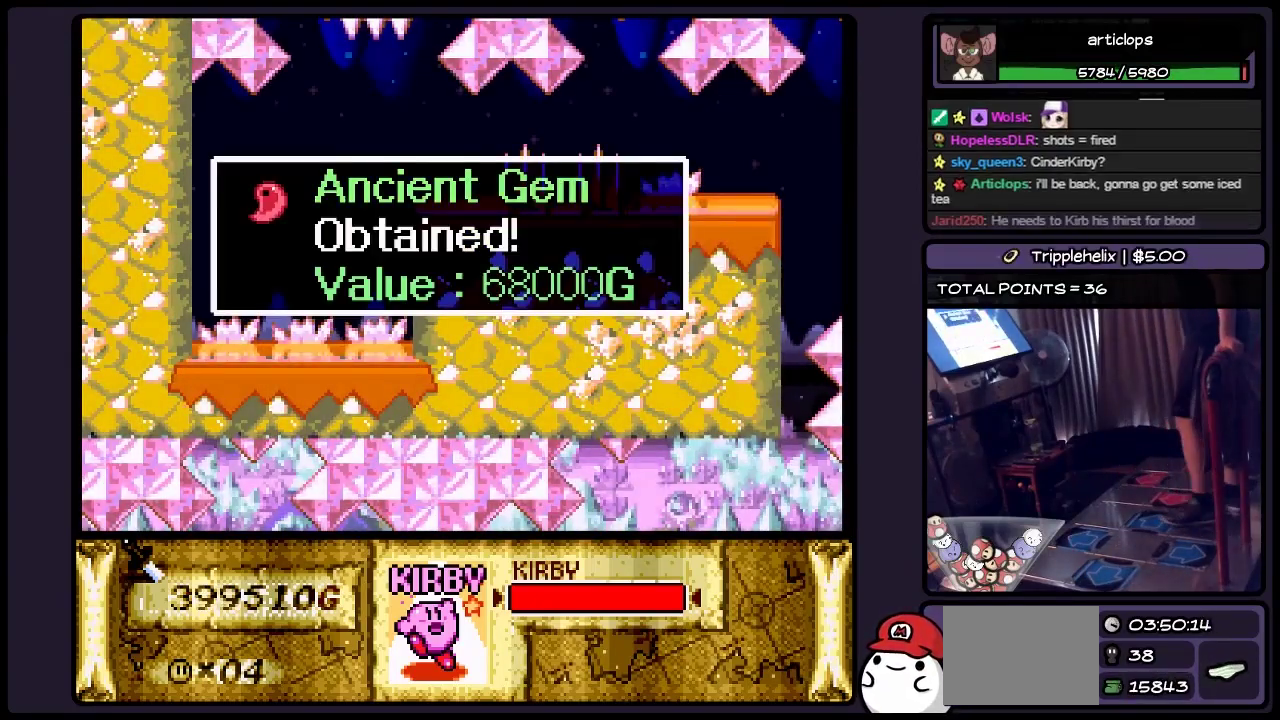
{"buttons": ["B"], "events": [[467, "B", "down"]]}
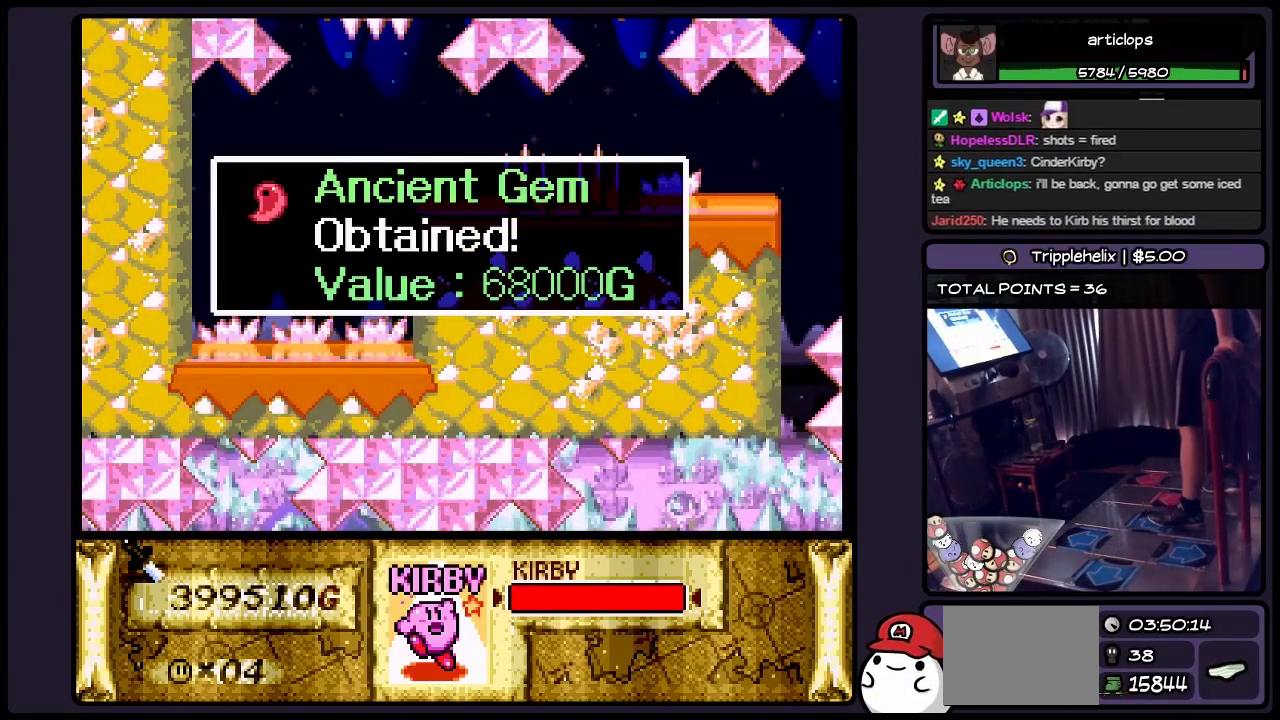
{"buttons": ["B"], "events": [[167, "B", "up"], [417, "B", "down"]]}
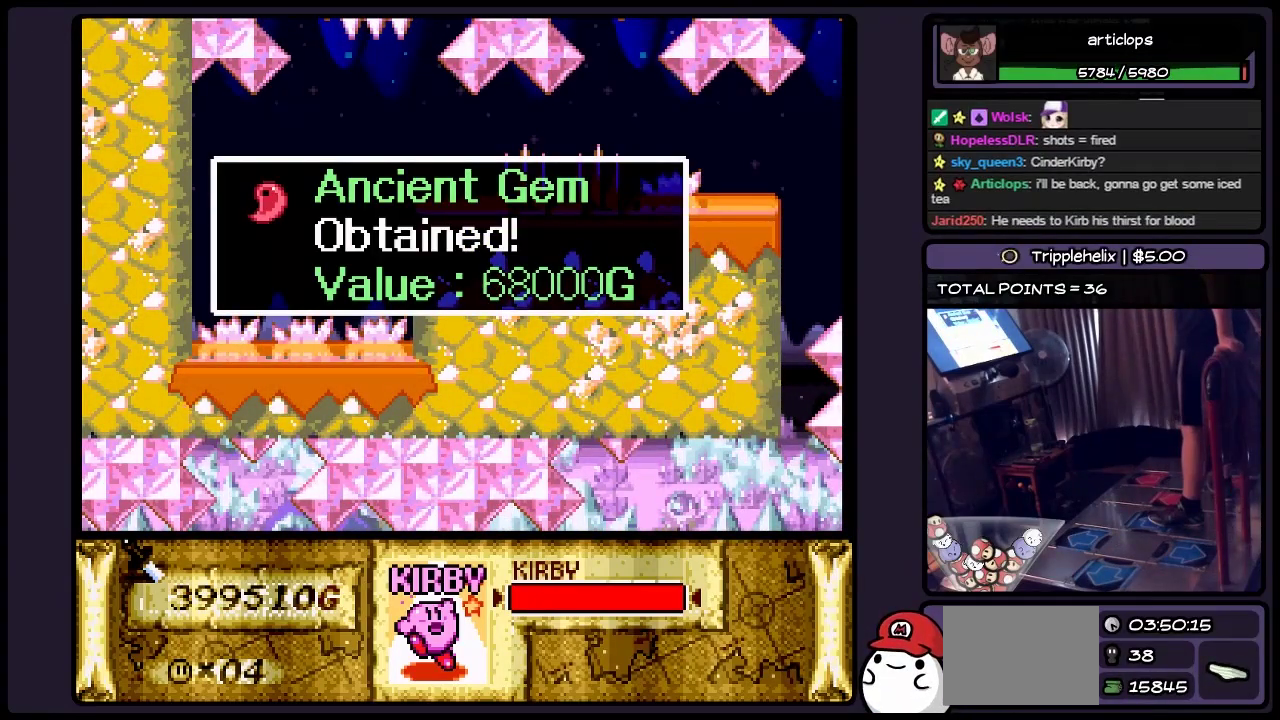
{"buttons": ["B"], "events": [[83, "B", "up"], [250, "B", "down"], [300, "B", "up"], [417, "B", "down"]]}
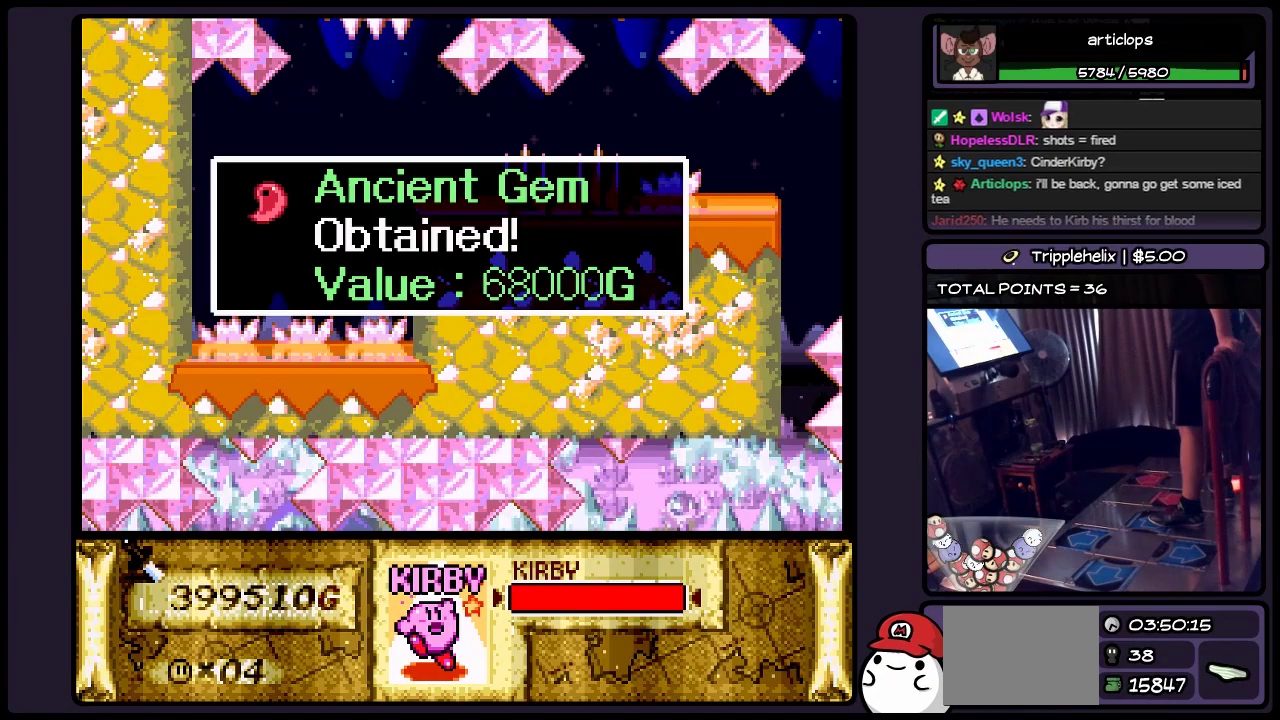
{"buttons": ["B"], "events": [[167, "B", "up"], [383, "B", "down"]]}
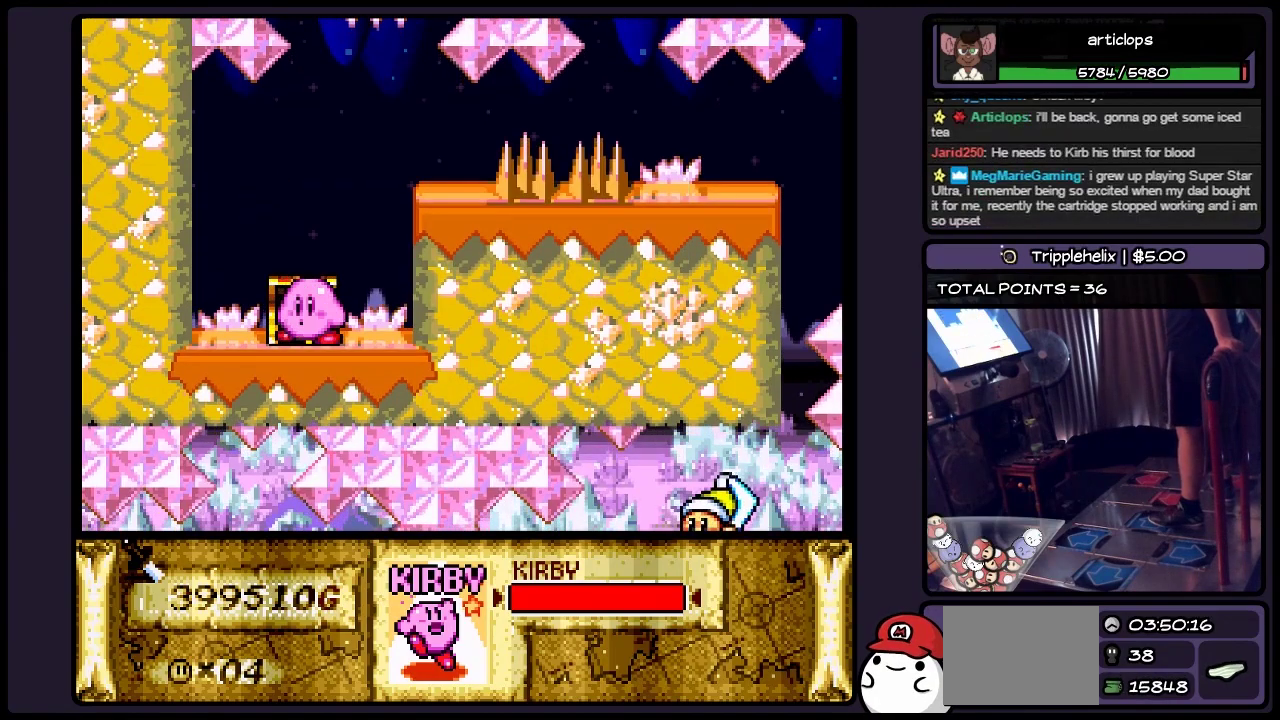
{"buttons": [], "events": [[83, "B", "up"], [333, "B", "down"], [500, "B", "up"]]}
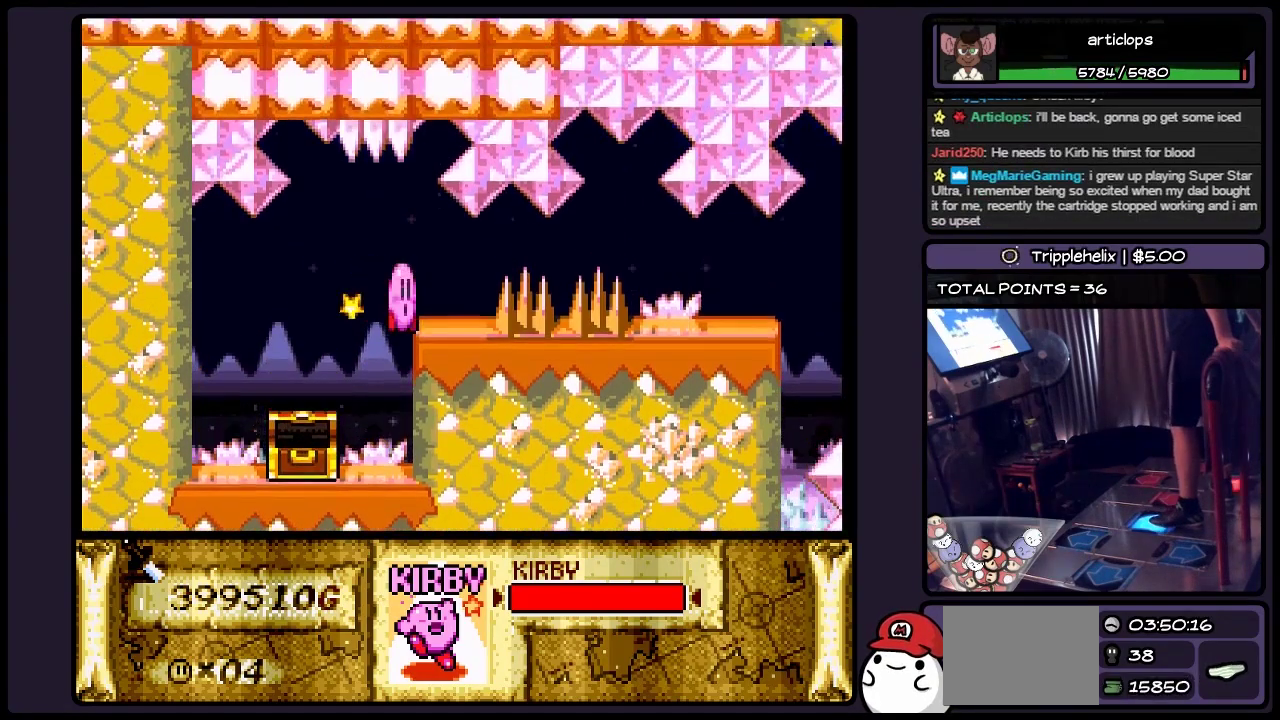
{"buttons": [], "events": [[133, "B", "down"], [333, "B", "up"]]}
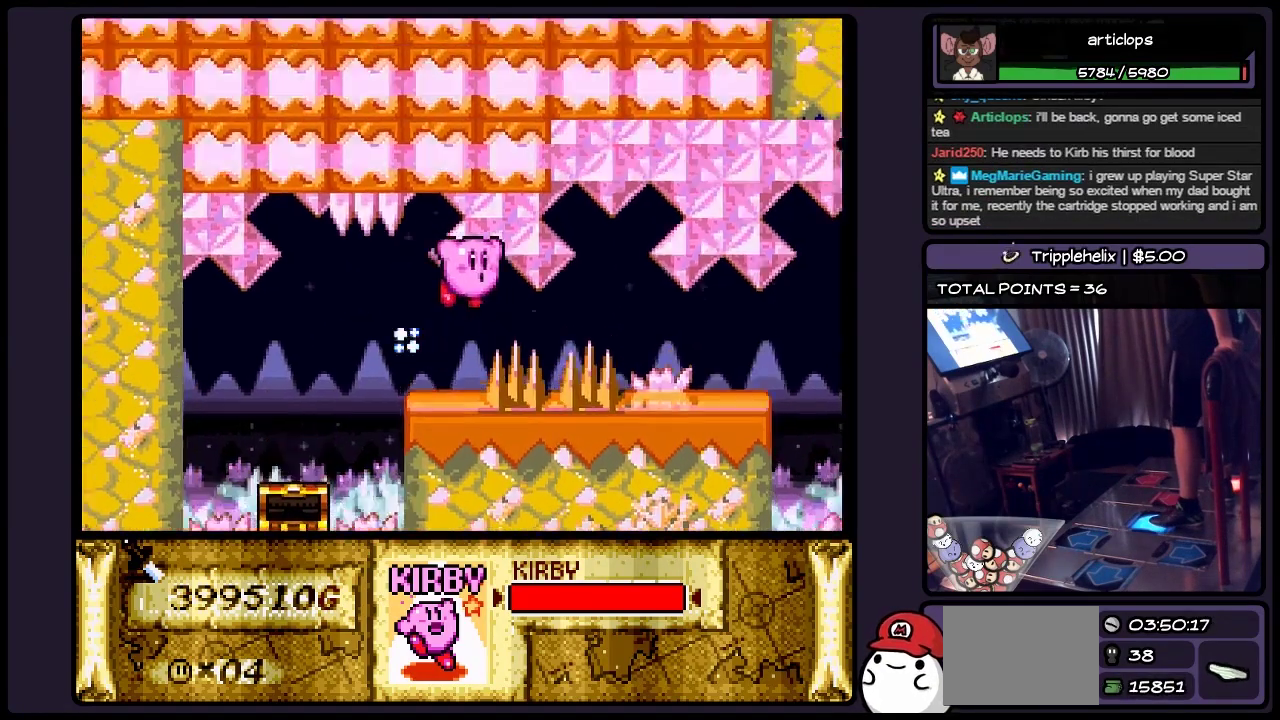
{"buttons": [], "events": [[133, "B", "down"], [250, "B", "up"], [333, "B", "down"], [500, "B", "up"]]}
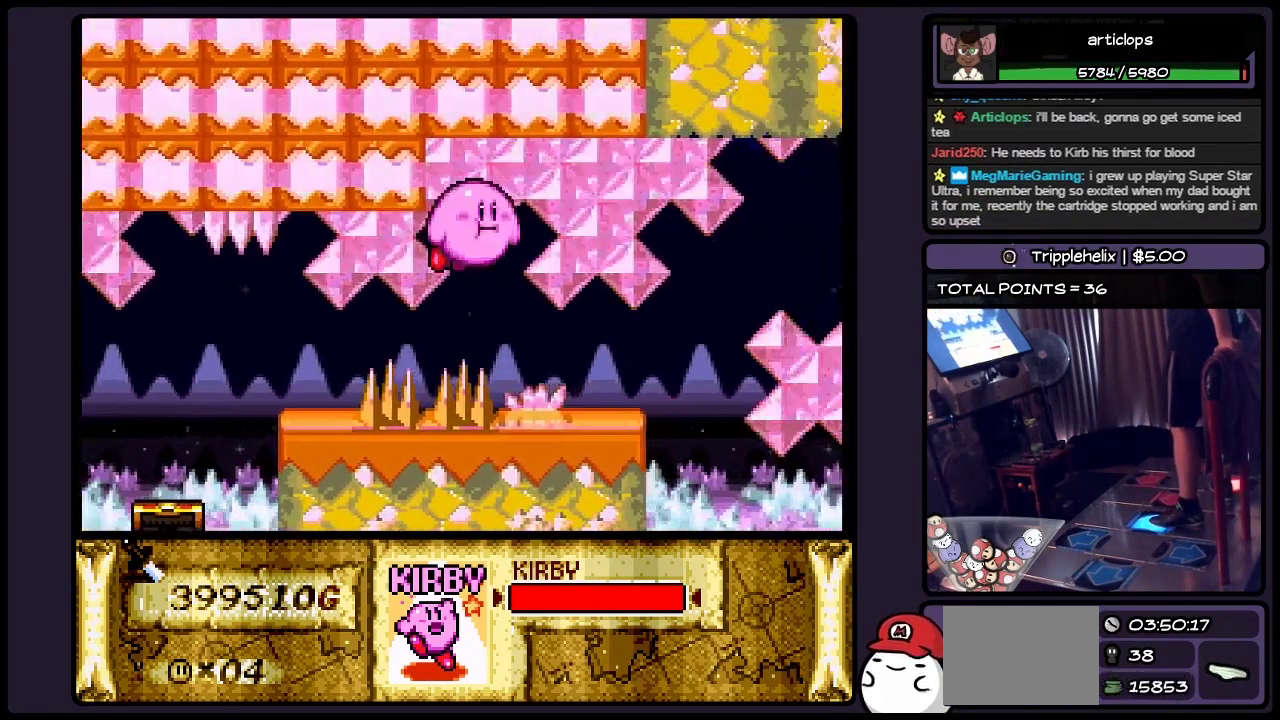
{"buttons": ["Y"], "events": [[333, "Y", "down"]]}
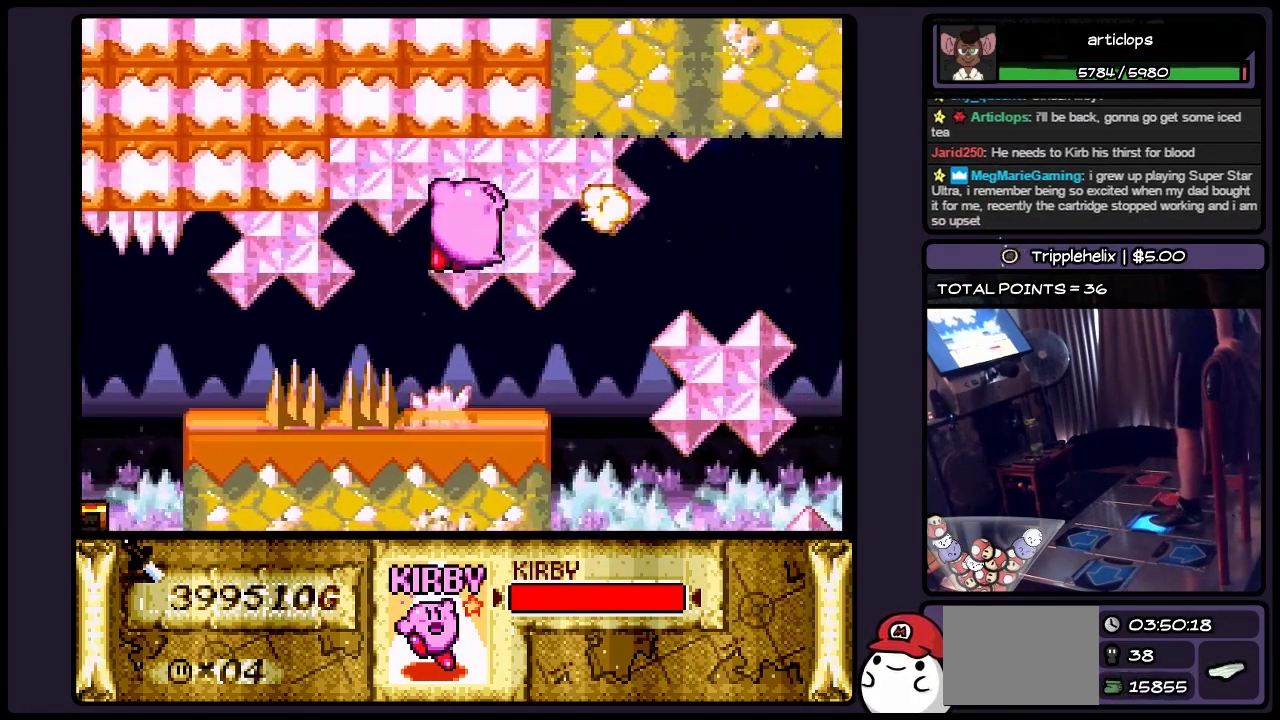
{"buttons": [], "events": [[83, "Y", "up"]]}
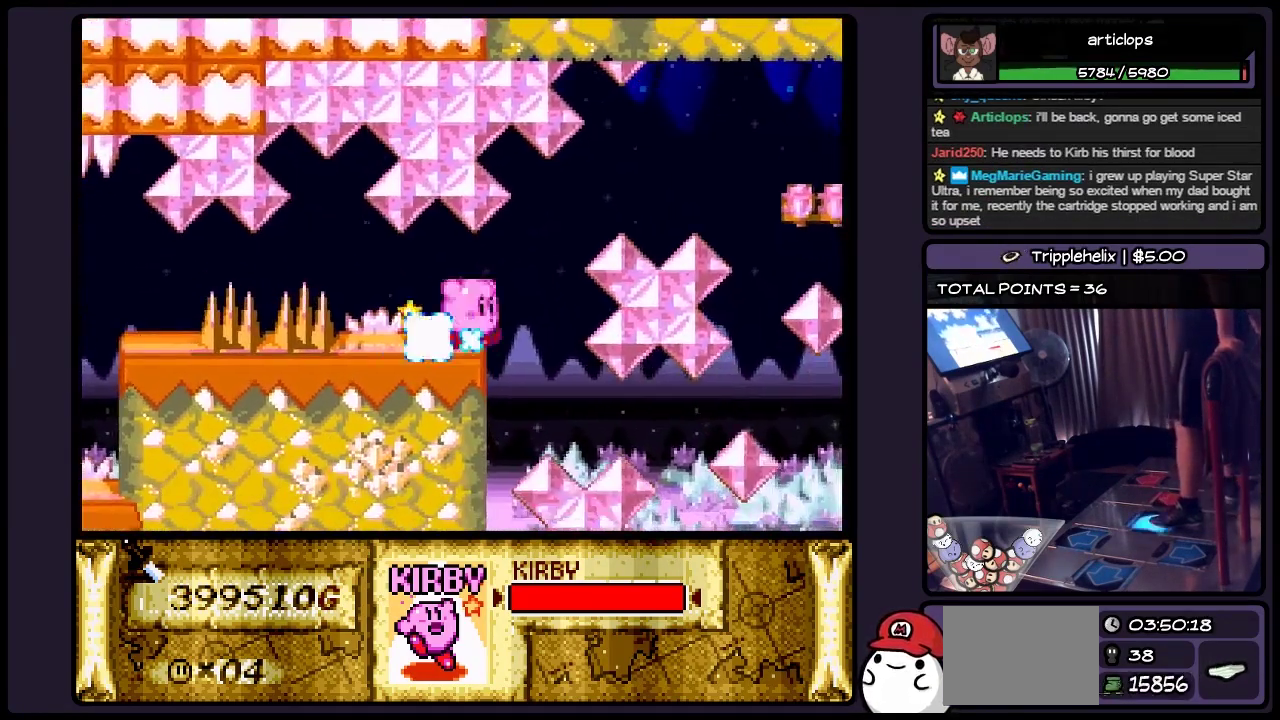
{"buttons": [], "events": [[250, "B", "down"], [500, "B", "up"]]}
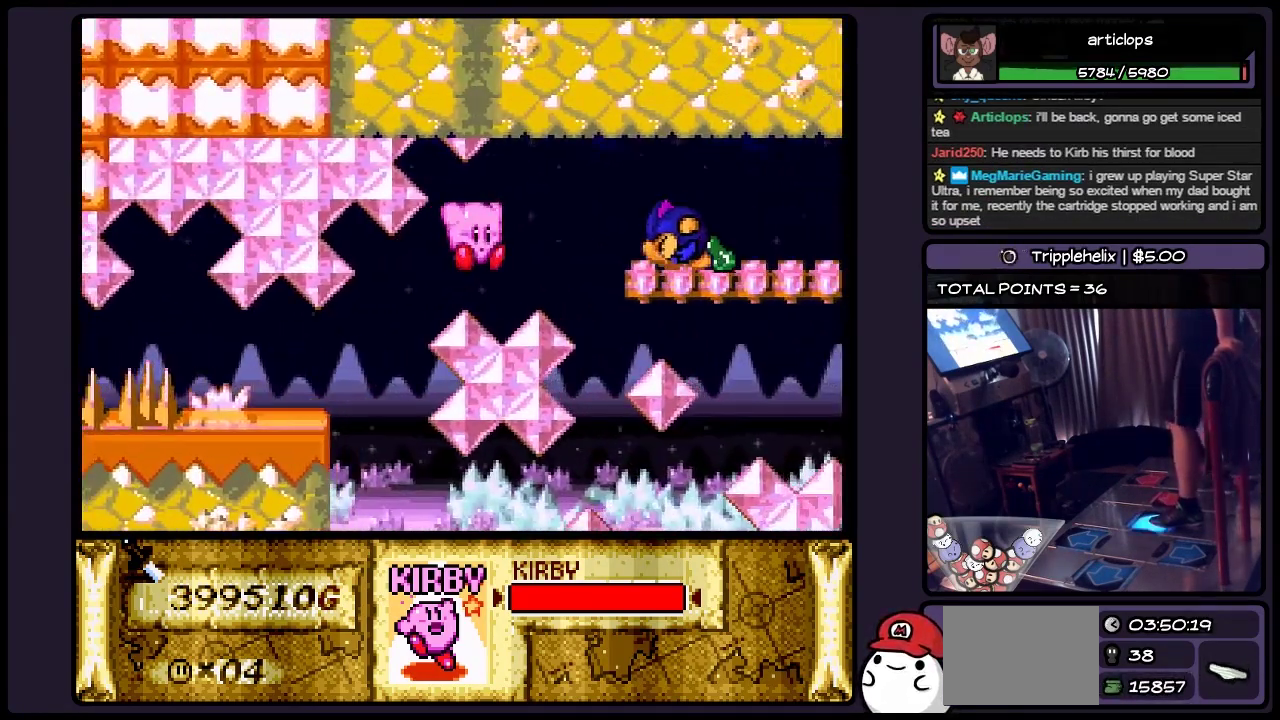
{"buttons": ["Y"], "events": [[250, "Y", "down"]]}
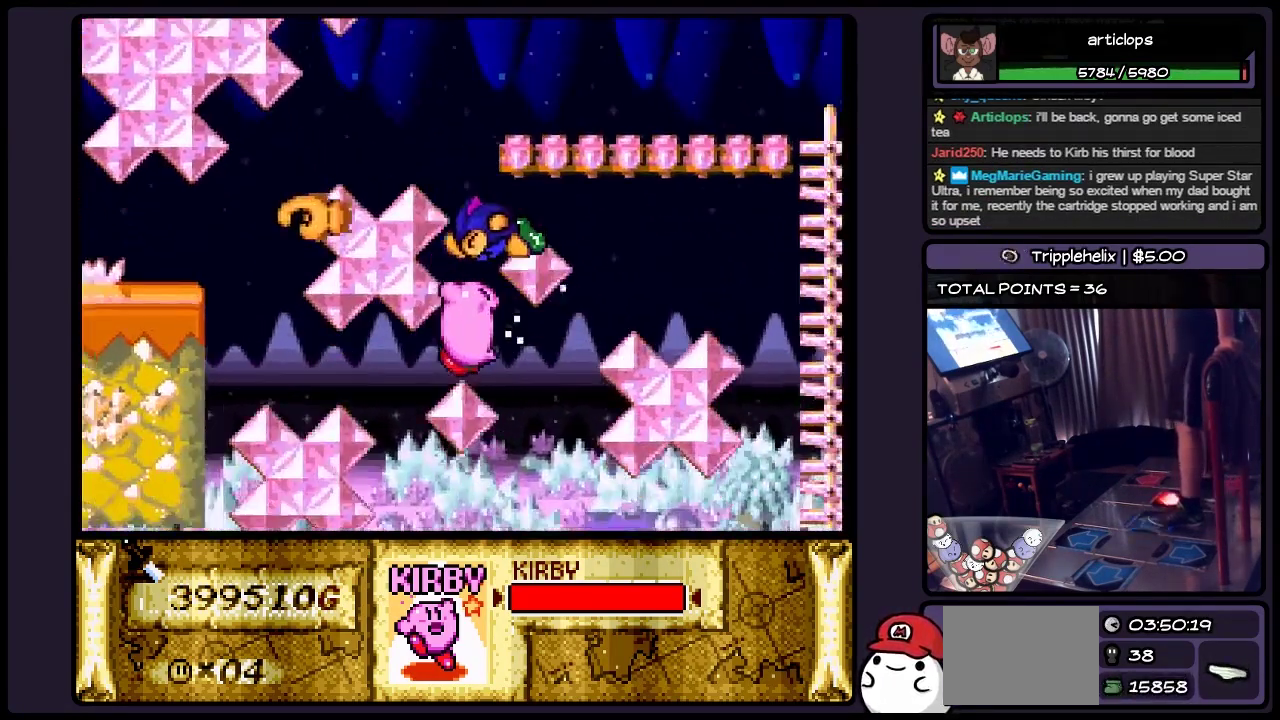
{"buttons": [], "events": [[167, "Y", "up"]]}
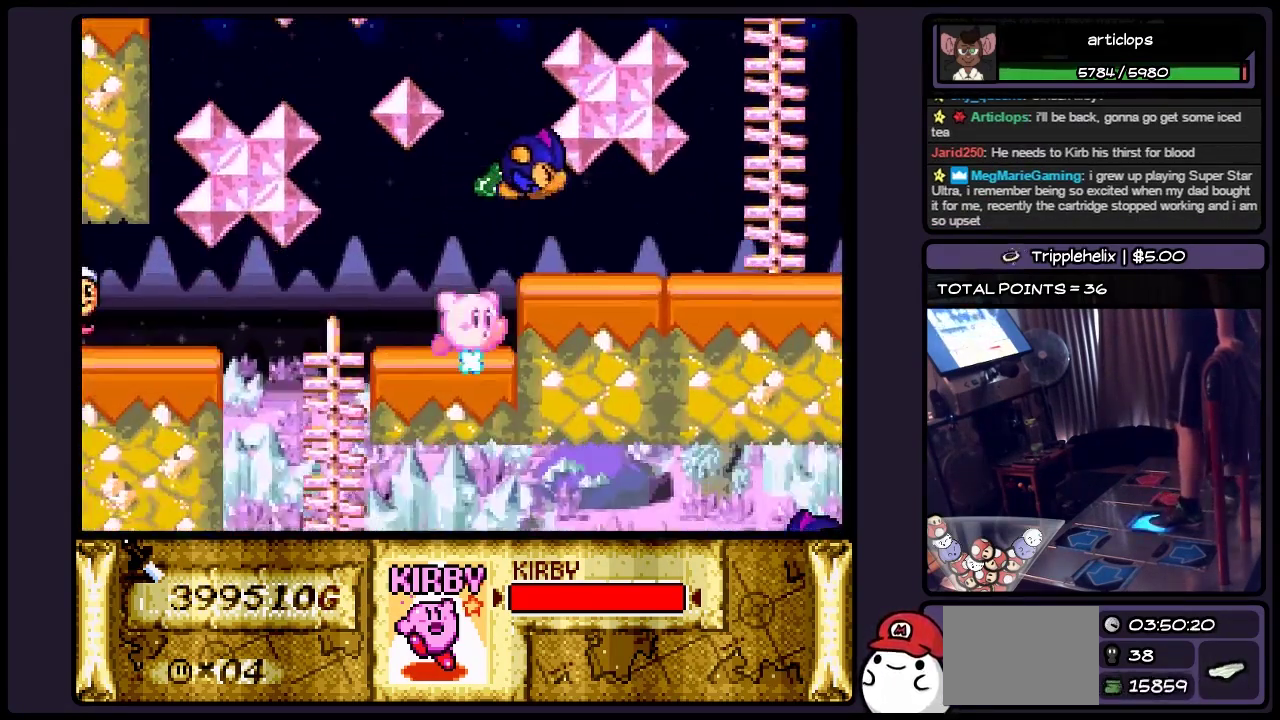
{"buttons": ["B"], "events": [[417, "B", "down"]]}
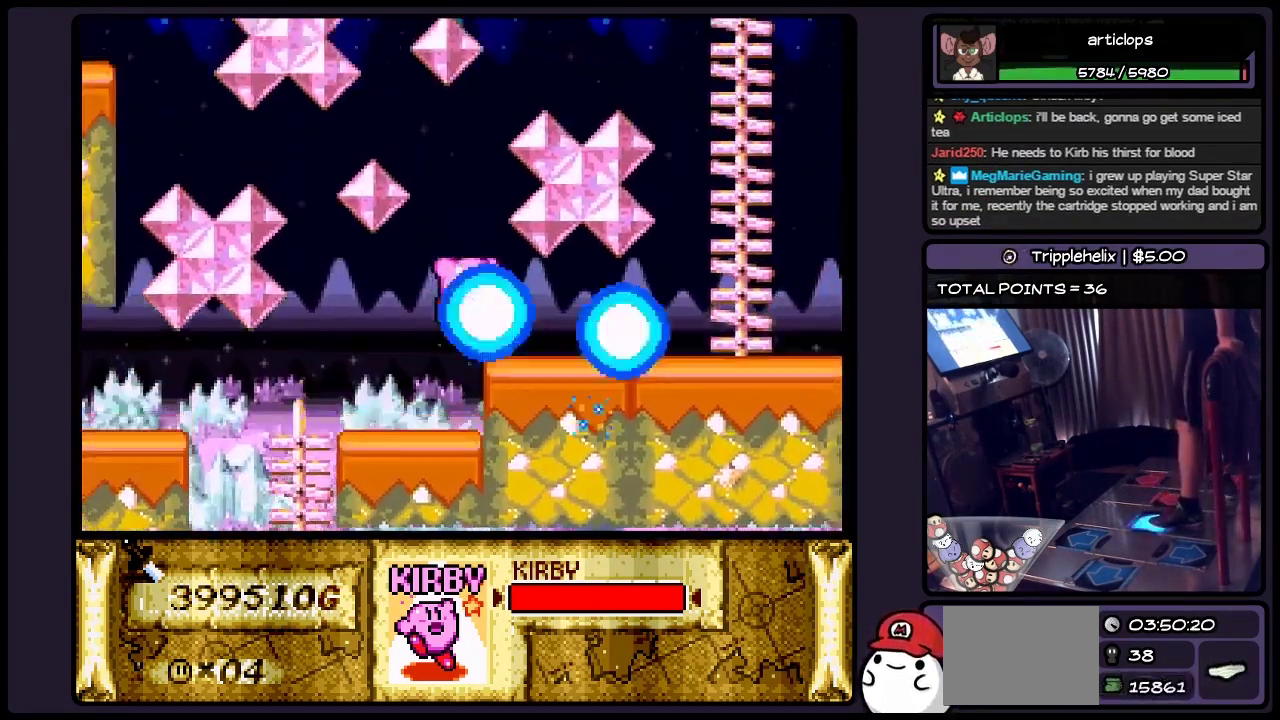
{"buttons": ["Y"], "events": [[133, "B", "up"], [333, "Y", "down"]]}
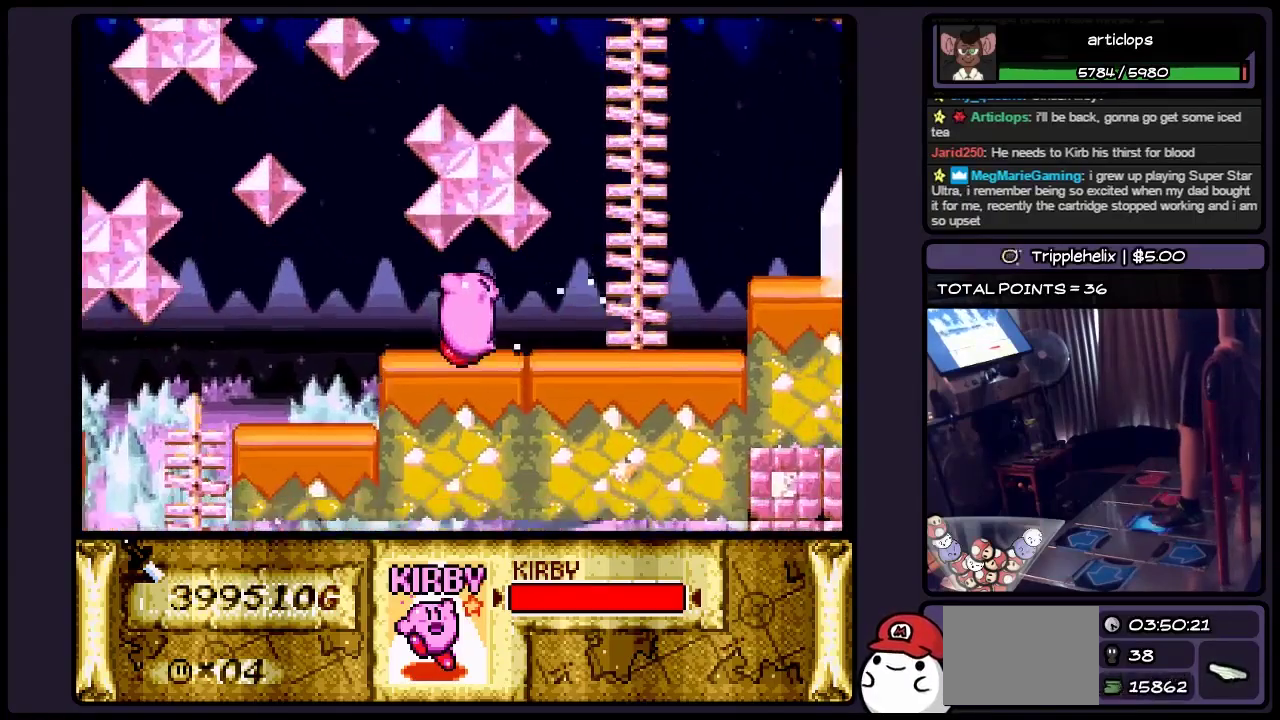
{"buttons": [], "events": [[50, "Y", "up"]]}
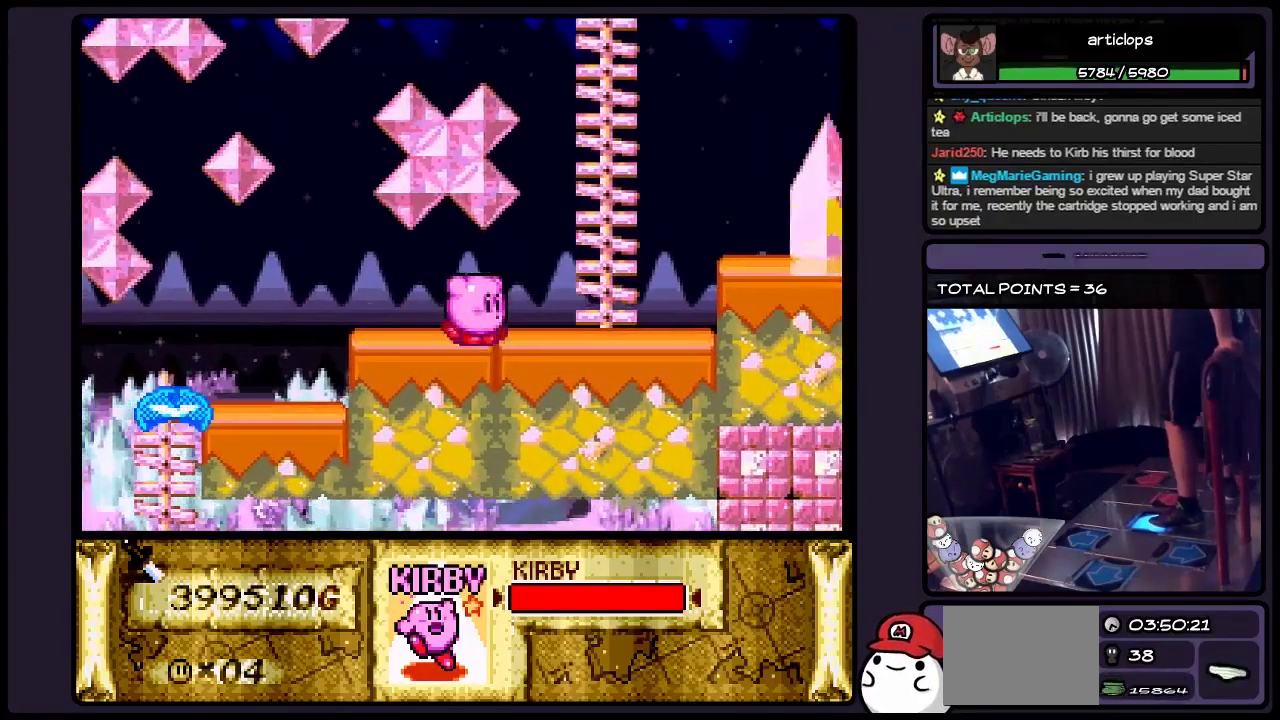
{"buttons": ["B"], "events": [[500, "B", "down"]]}
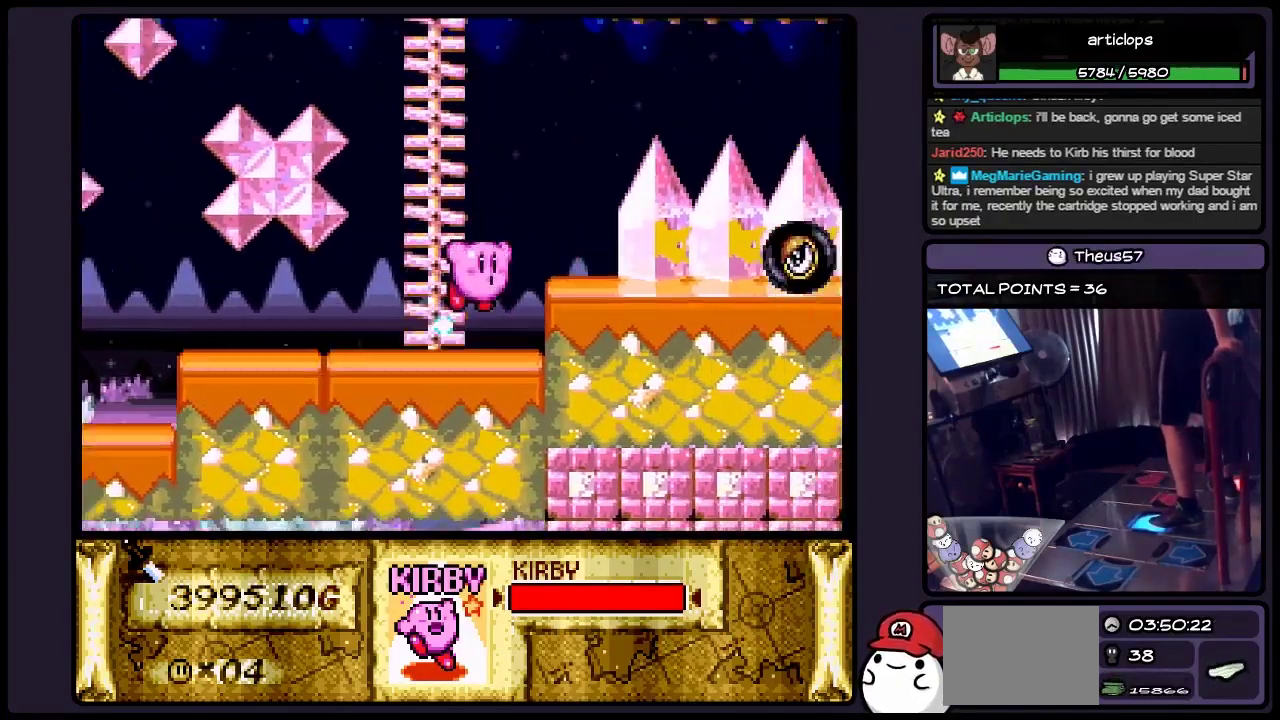
{"buttons": [], "events": [[300, "B", "up"]]}
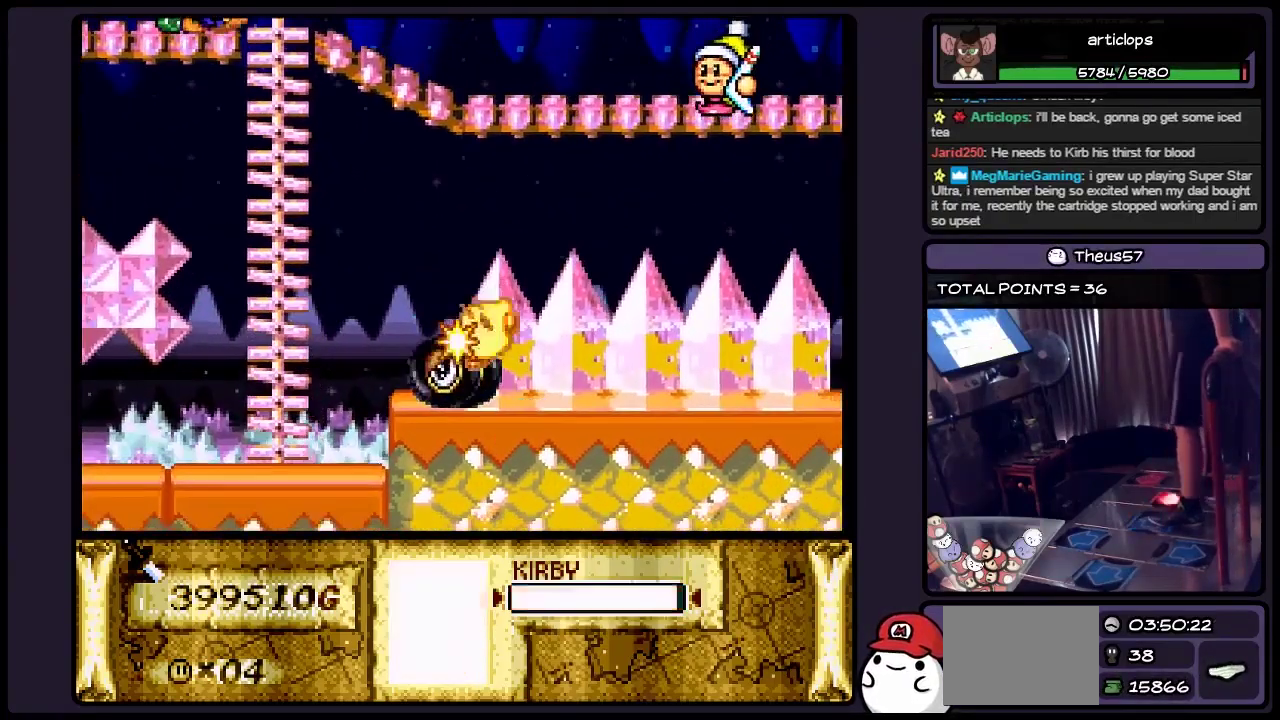
{"buttons": [], "events": [[217, "Y", "down"], [500, "Y", "up"]]}
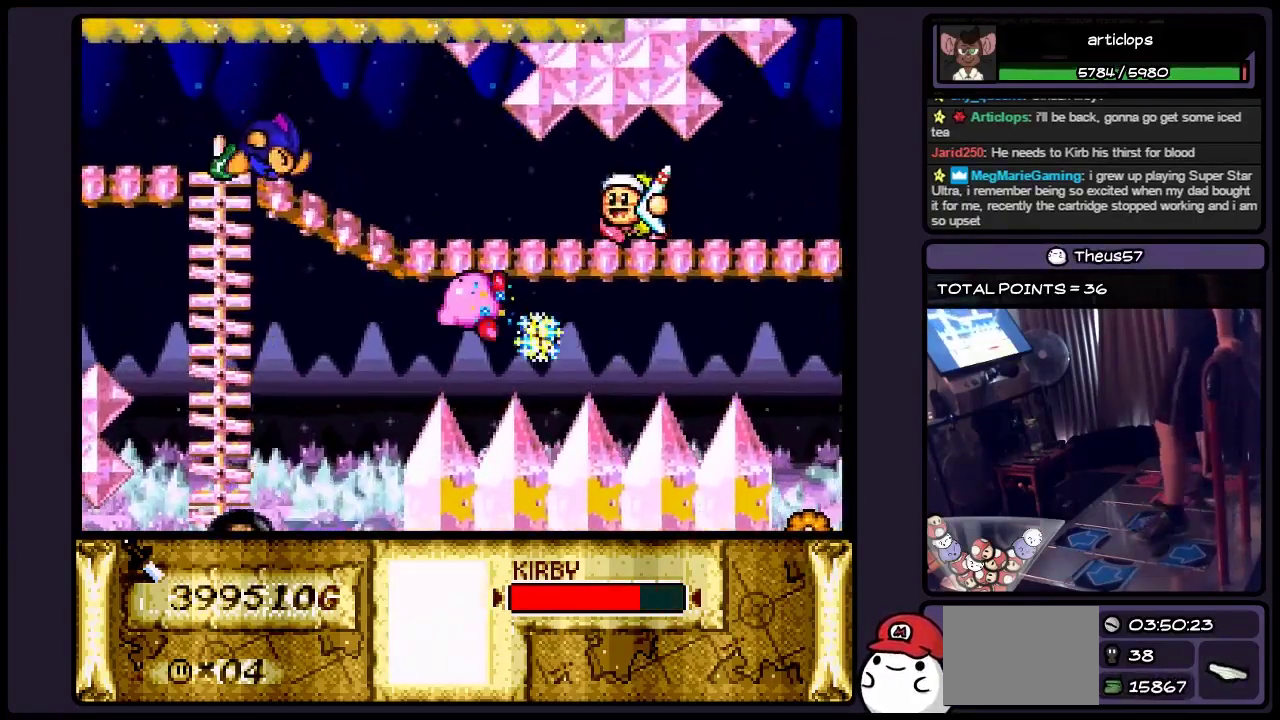
{"buttons": [], "events": []}
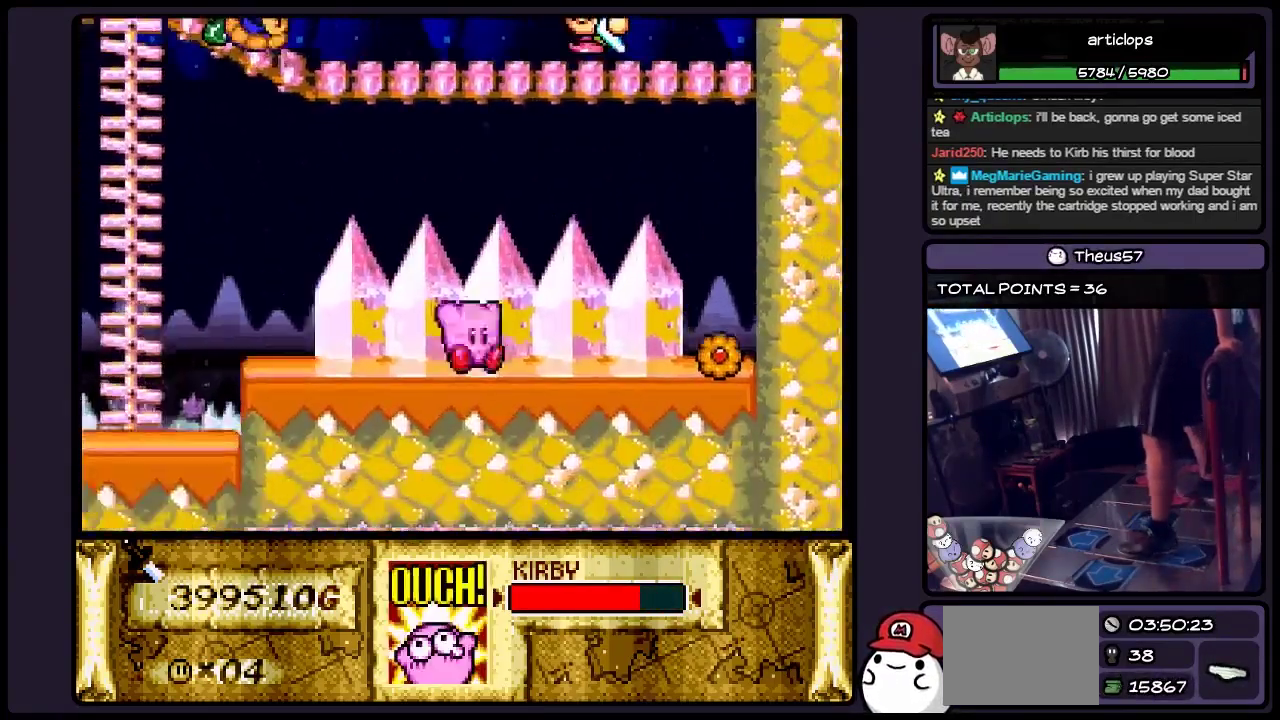
{"buttons": [], "events": []}
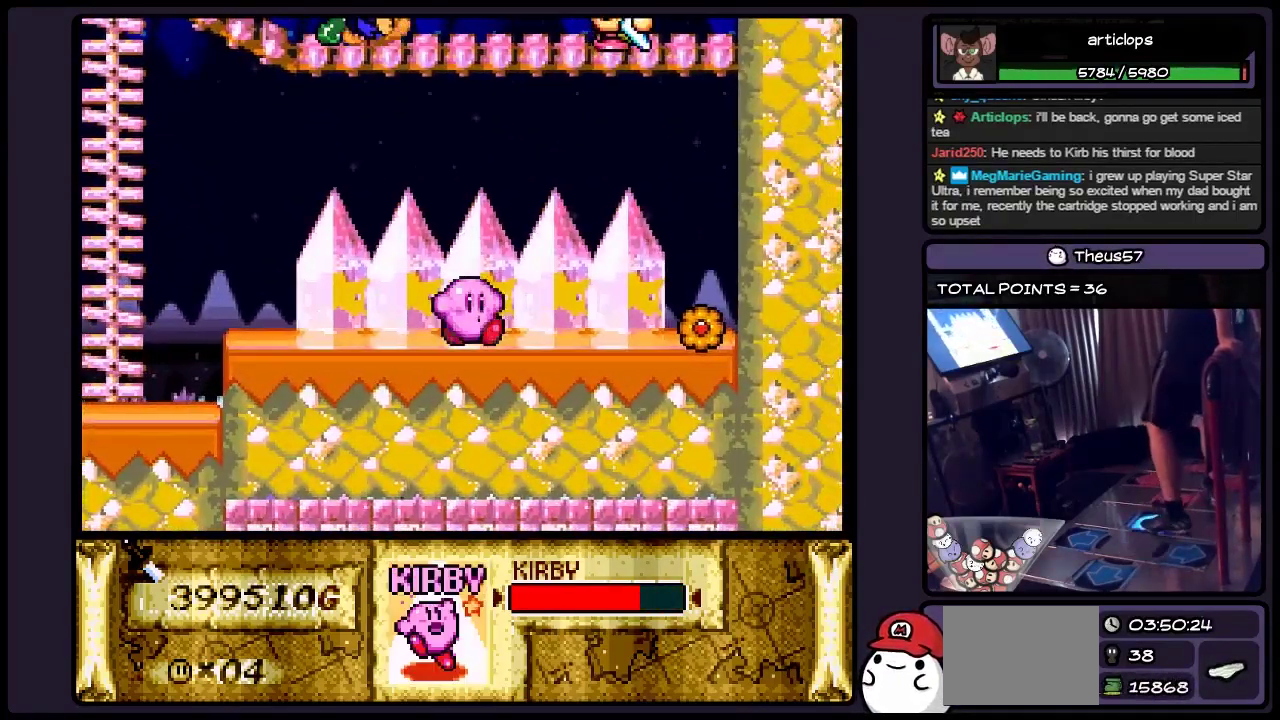
{"buttons": [], "events": []}
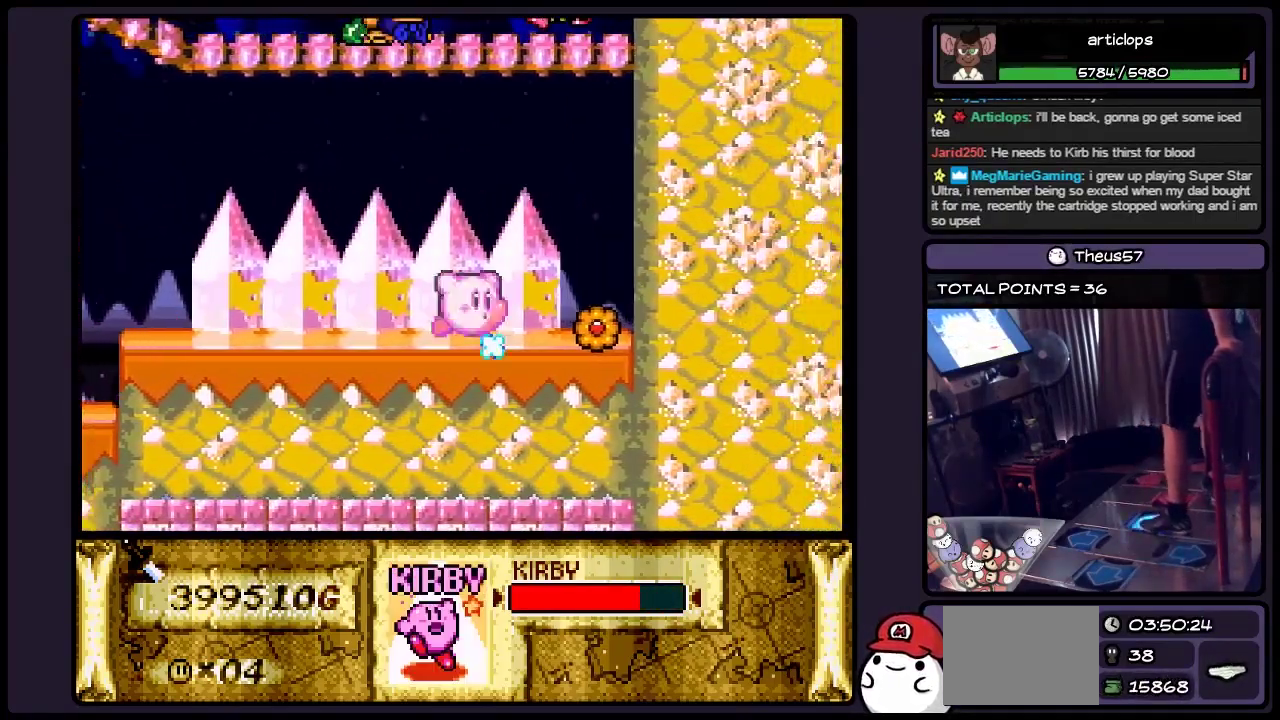
{"buttons": [], "events": []}
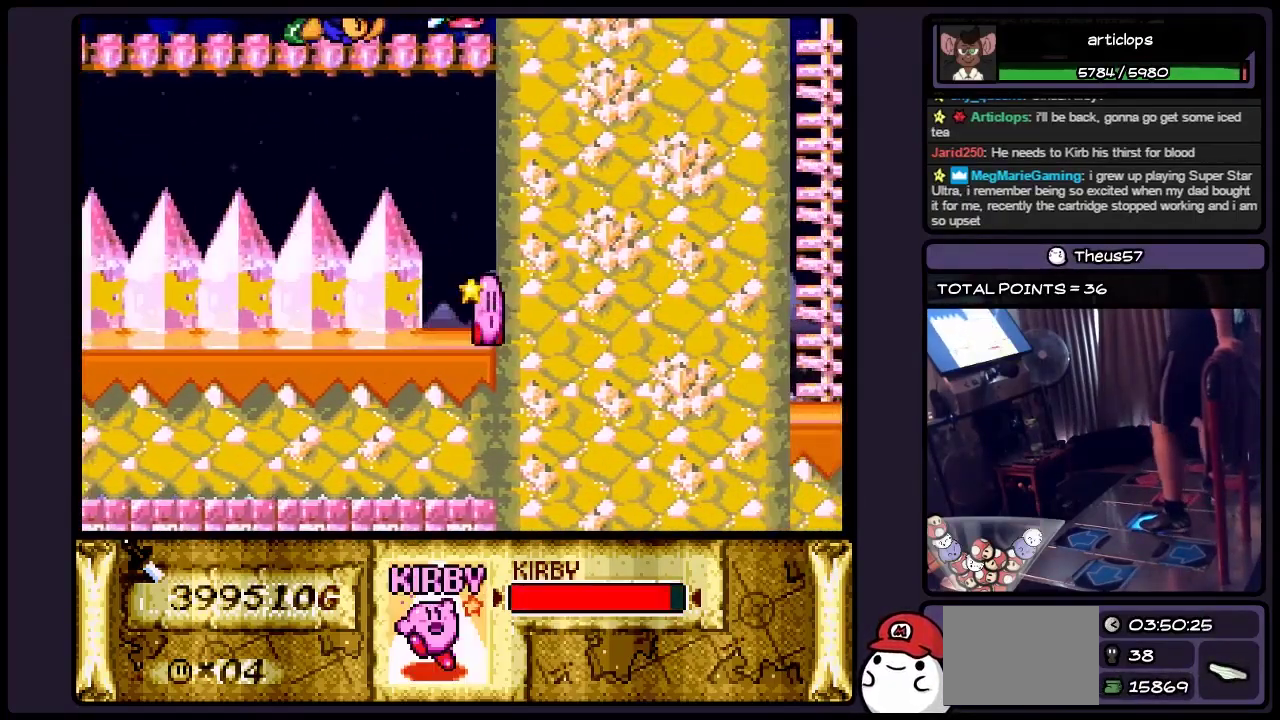
{"buttons": ["B"], "events": [[133, "B", "down"], [417, "B", "up"], [467, "B", "down"]]}